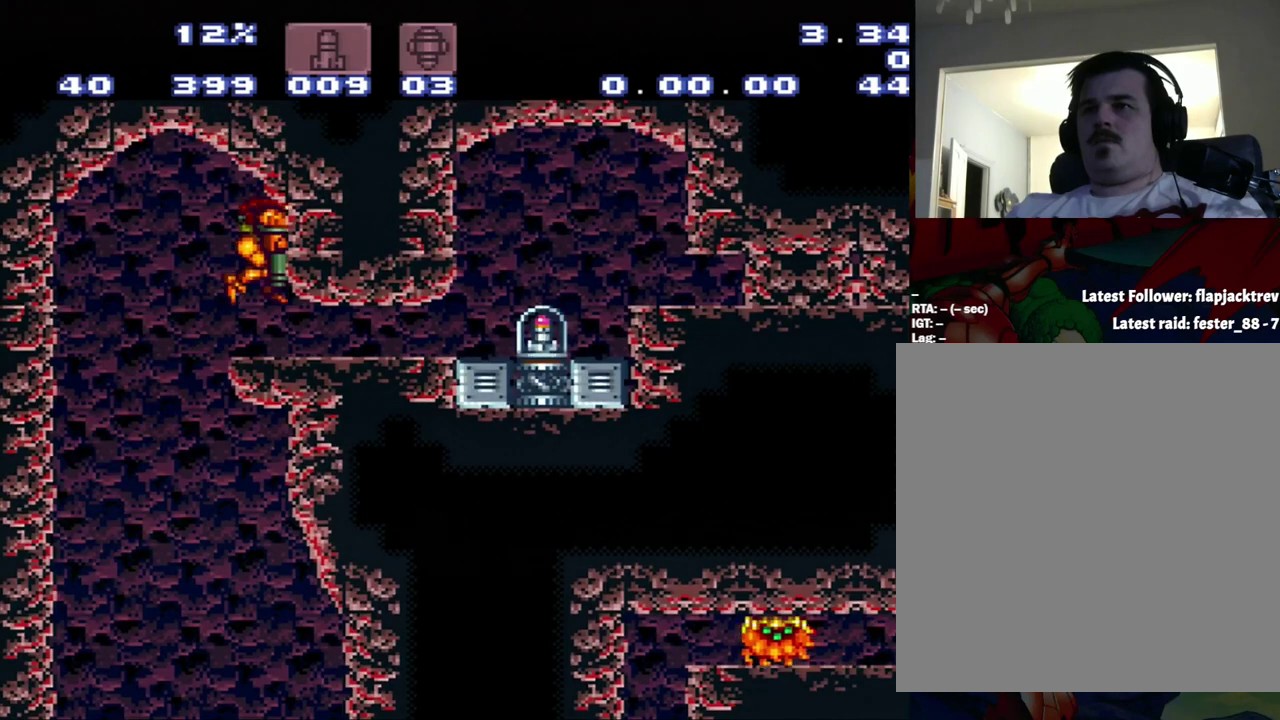
Gameplay with a controller (Nintendo layout); each line is a JSON object with the inputs held at the frame after it. "events" lists button and stick changes between this image and that frame as [ms after this image, input, new state], when the widget could be followed in between. Not read: L3 R3.
{"buttons": ["DPAD_RIGHT"], "events": [[83, "DPAD_DOWN", "down"], [250, "DPAD_DOWN", "up"], [350, "DPAD_RIGHT", "down"]]}
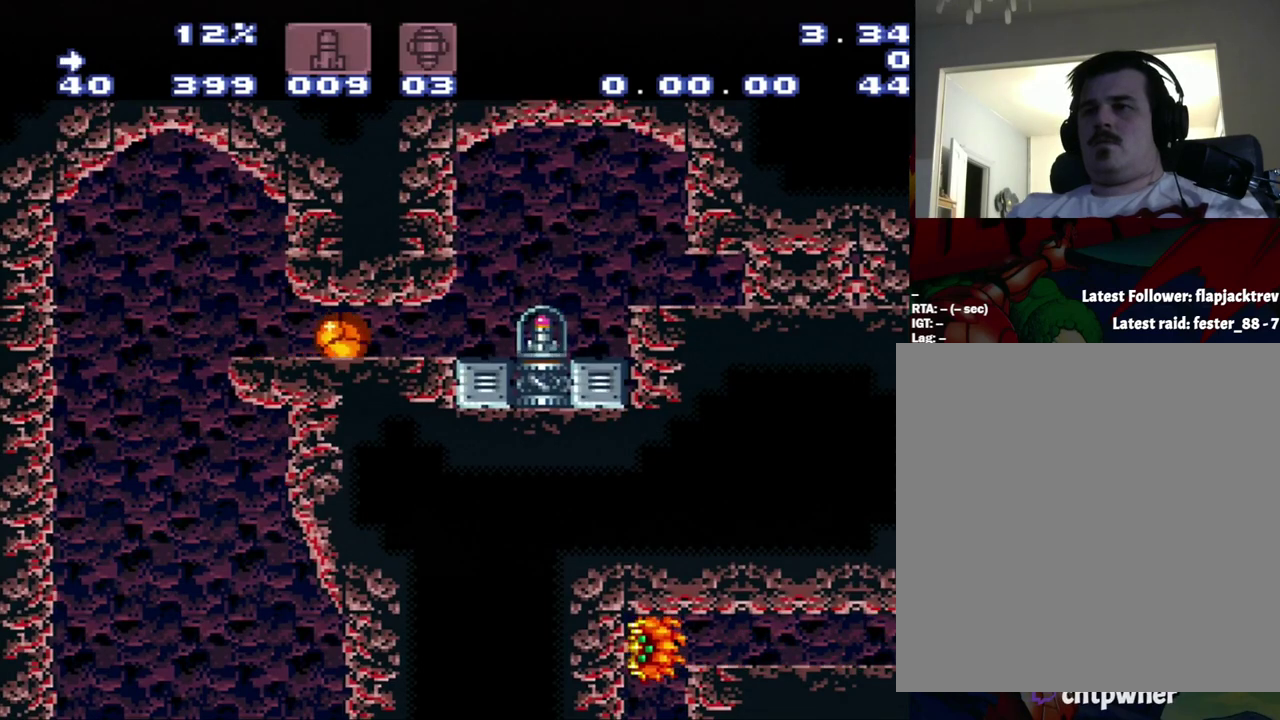
{"buttons": ["DPAD_RIGHT"], "events": []}
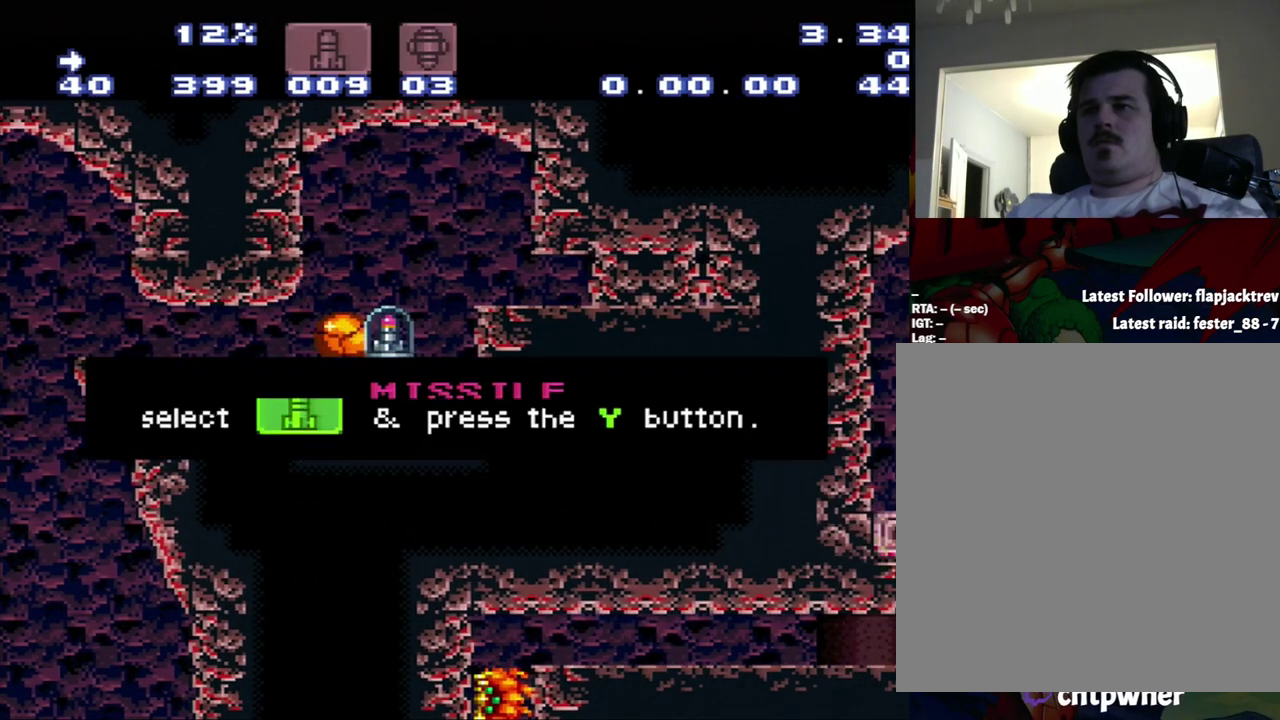
{"buttons": [], "events": [[67, "DPAD_RIGHT", "up"]]}
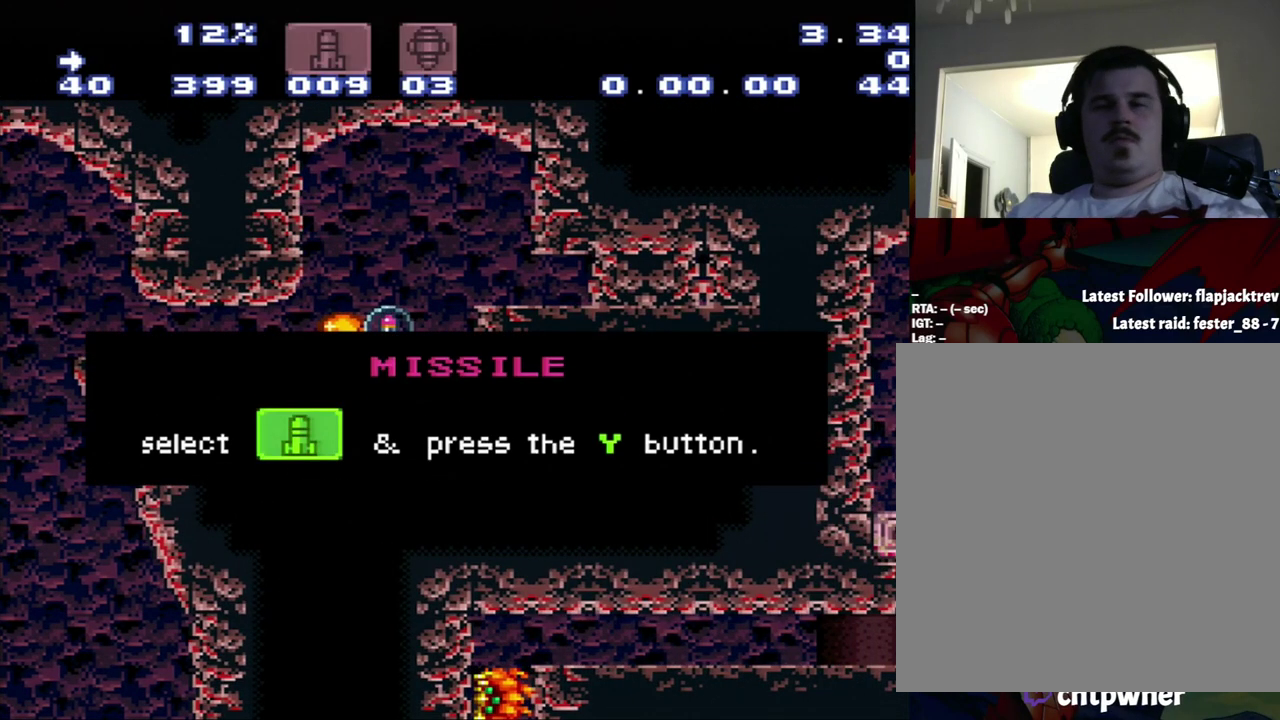
{"buttons": ["B", "DPAD_UP"], "events": [[450, "B", "down"], [450, "DPAD_UP", "down"]]}
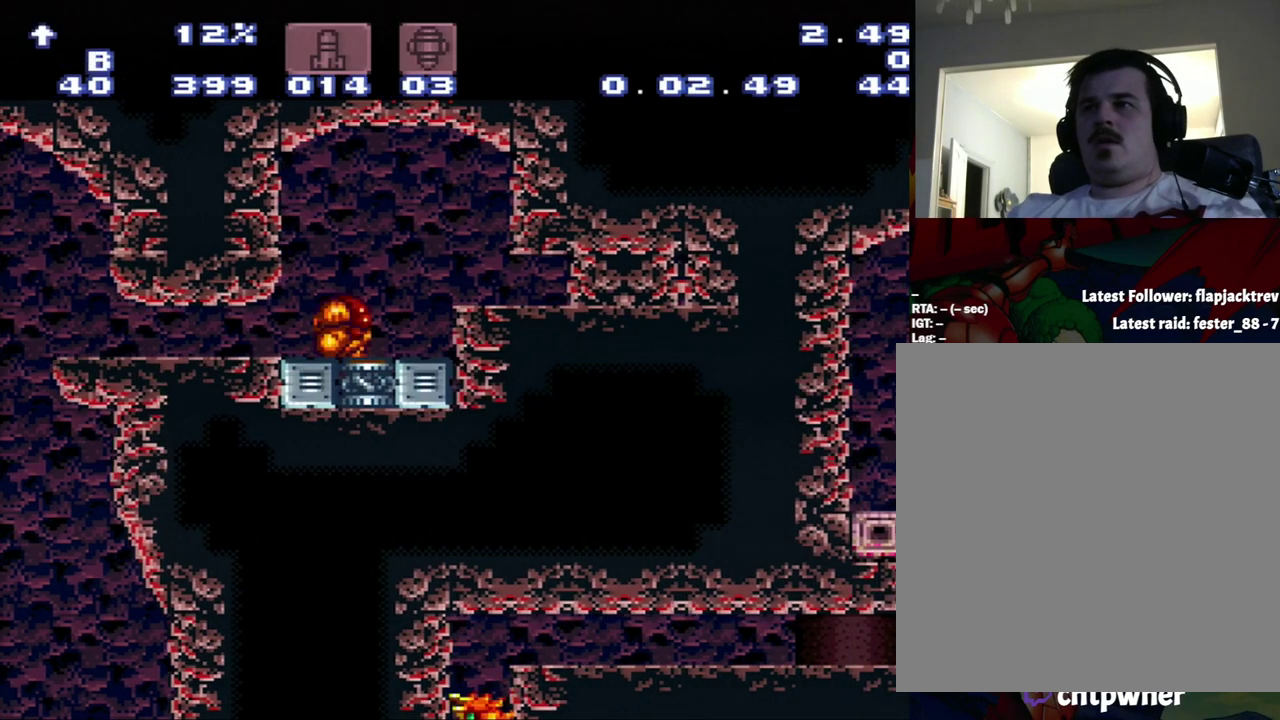
{"buttons": ["B"], "events": [[150, "B", "up"], [150, "DPAD_RIGHT", "down"], [150, "DPAD_UP", "up"], [417, "B", "down"], [417, "DPAD_RIGHT", "up"]]}
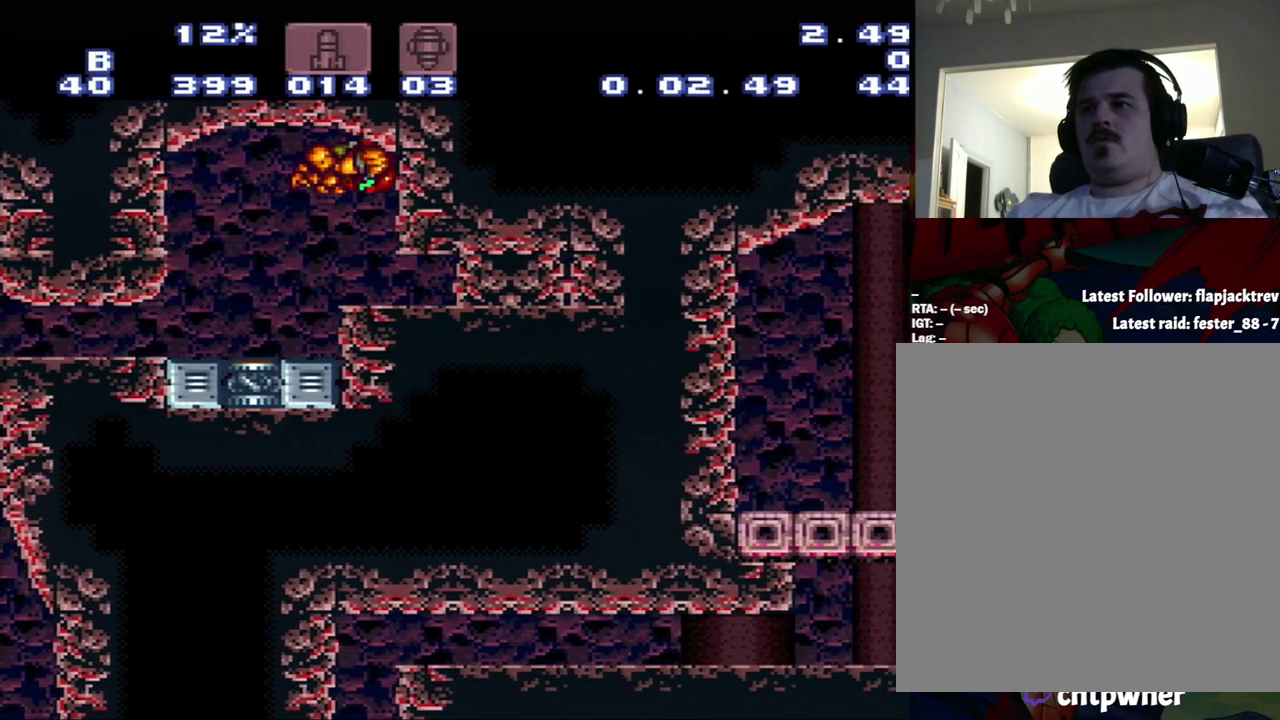
{"buttons": [], "events": [[17, "B", "up"], [17, "DPAD_DOWN", "down"], [300, "DPAD_DOWN", "up"]]}
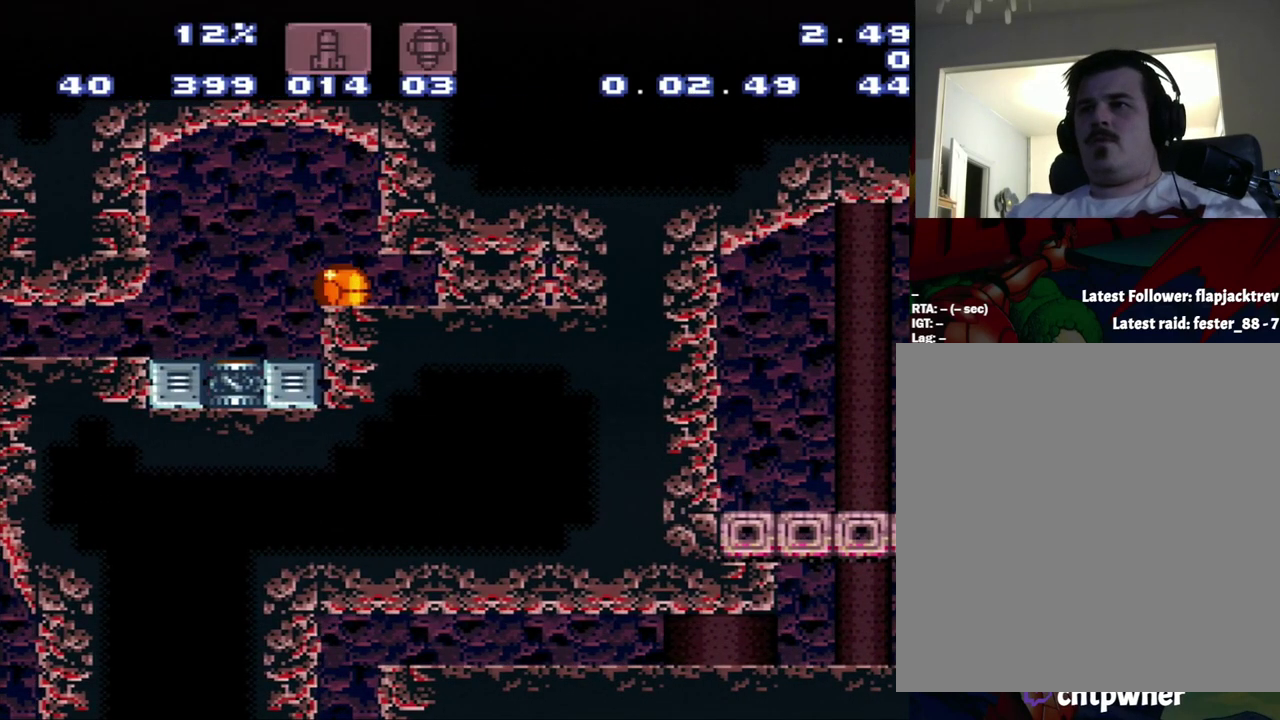
{"buttons": [], "events": [[83, "DPAD_RIGHT", "down"], [233, "Y", "down"], [333, "DPAD_RIGHT", "up"], [500, "Y", "up"]]}
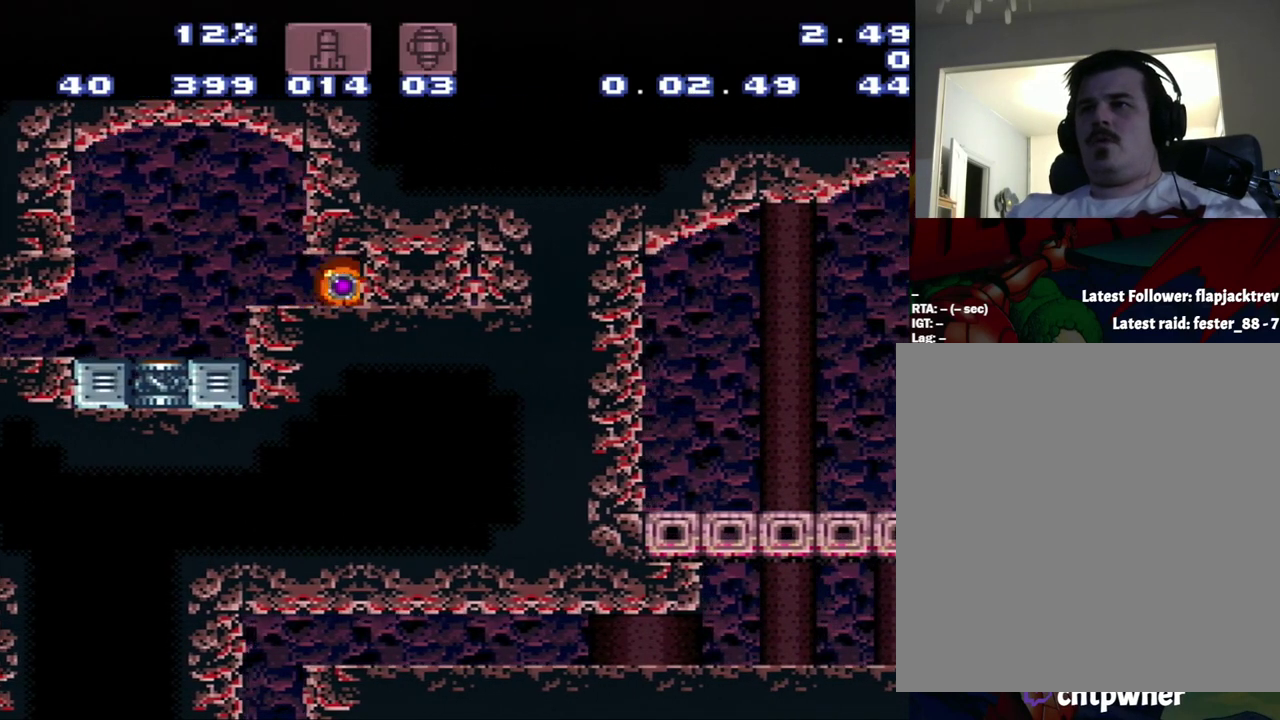
{"buttons": ["DPAD_RIGHT"], "events": [[283, "DPAD_RIGHT", "down"]]}
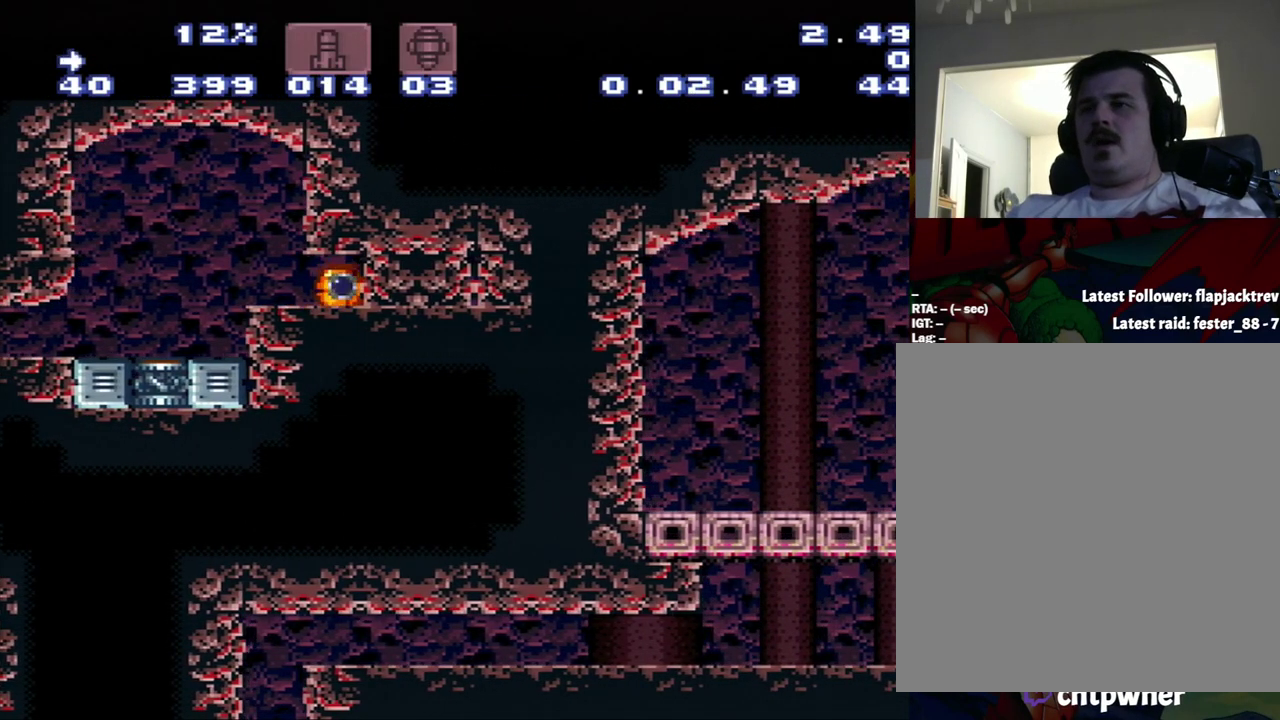
{"buttons": ["A", "DPAD_RIGHT"], "events": [[50, "A", "down"]]}
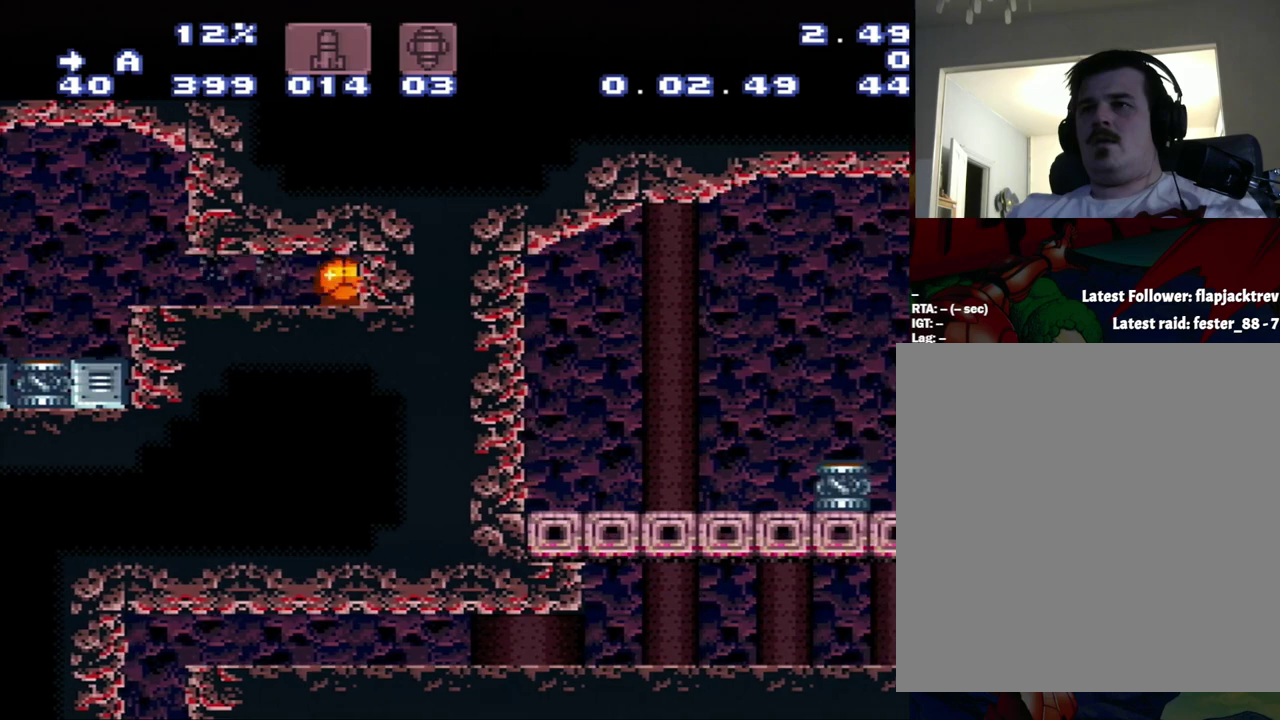
{"buttons": ["A", "DPAD_UP", "DPAD_RIGHT"], "events": [[367, "DPAD_RIGHT", "up"], [367, "DPAD_UP", "down"], [417, "DPAD_RIGHT", "down"]]}
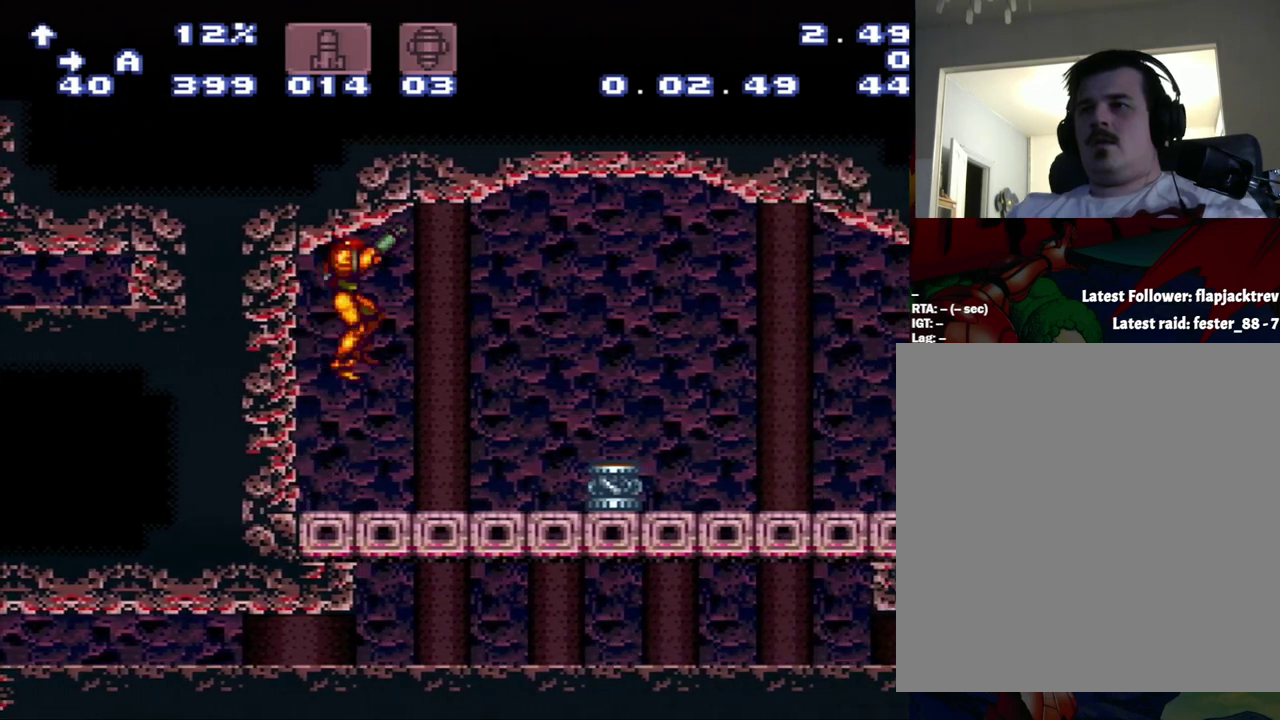
{"buttons": ["A"], "events": [[133, "DPAD_UP", "up"], [183, "A", "up"], [200, "DPAD_RIGHT", "up"], [400, "DPAD_RIGHT", "down"], [400, "Y", "down"], [450, "A", "down"], [450, "Y", "up"], [483, "DPAD_RIGHT", "up"]]}
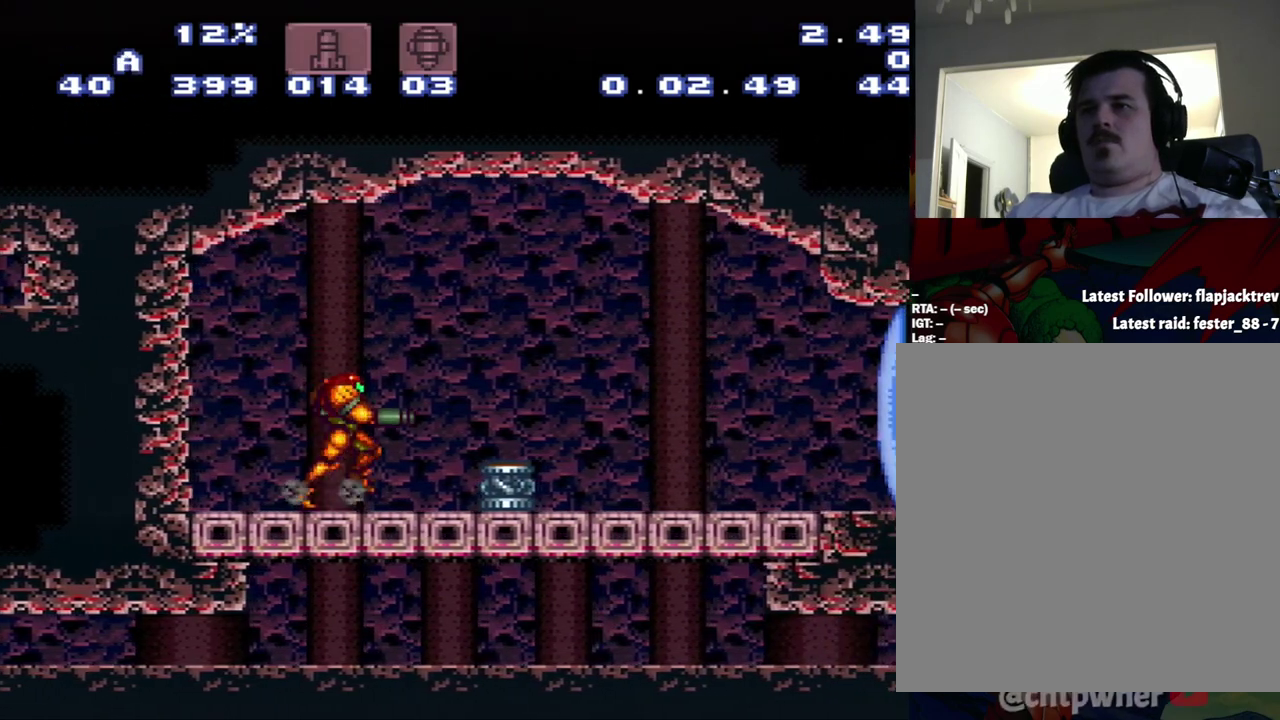
{"buttons": ["A", "DPAD_RIGHT"], "events": [[167, "A", "up"], [167, "B", "down"], [167, "DPAD_RIGHT", "down"], [450, "A", "down"], [450, "B", "up"]]}
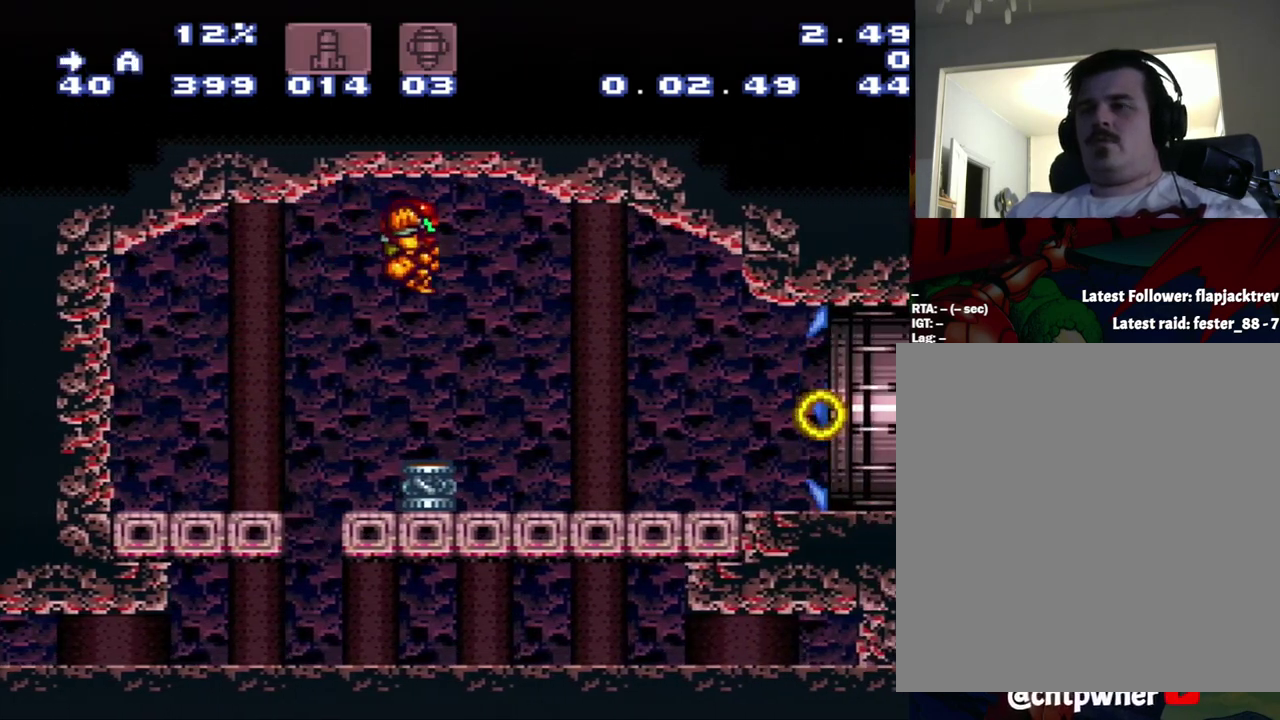
{"buttons": ["A", "R1", "DPAD_RIGHT"], "events": [[483, "R1", "down"]]}
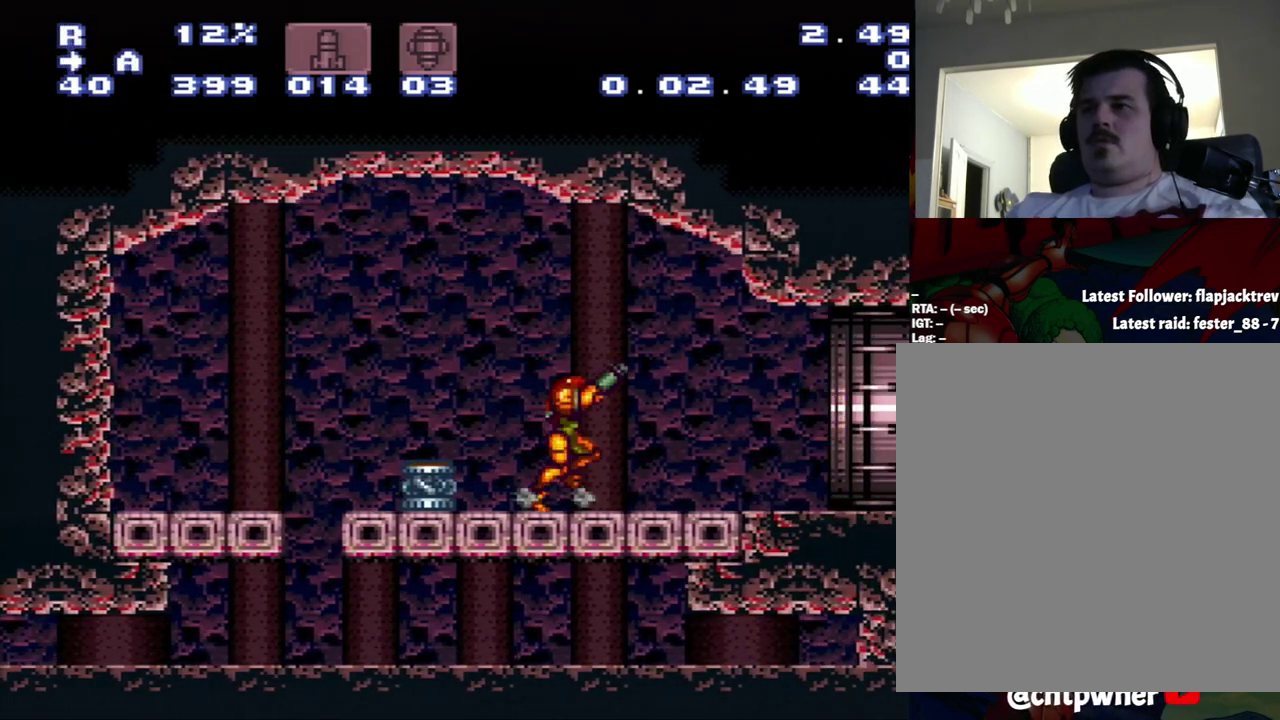
{"buttons": ["A", "L1", "DPAD_RIGHT"], "events": [[50, "R1", "up"], [250, "R1", "down"], [267, "L1", "down"], [300, "R1", "up"]]}
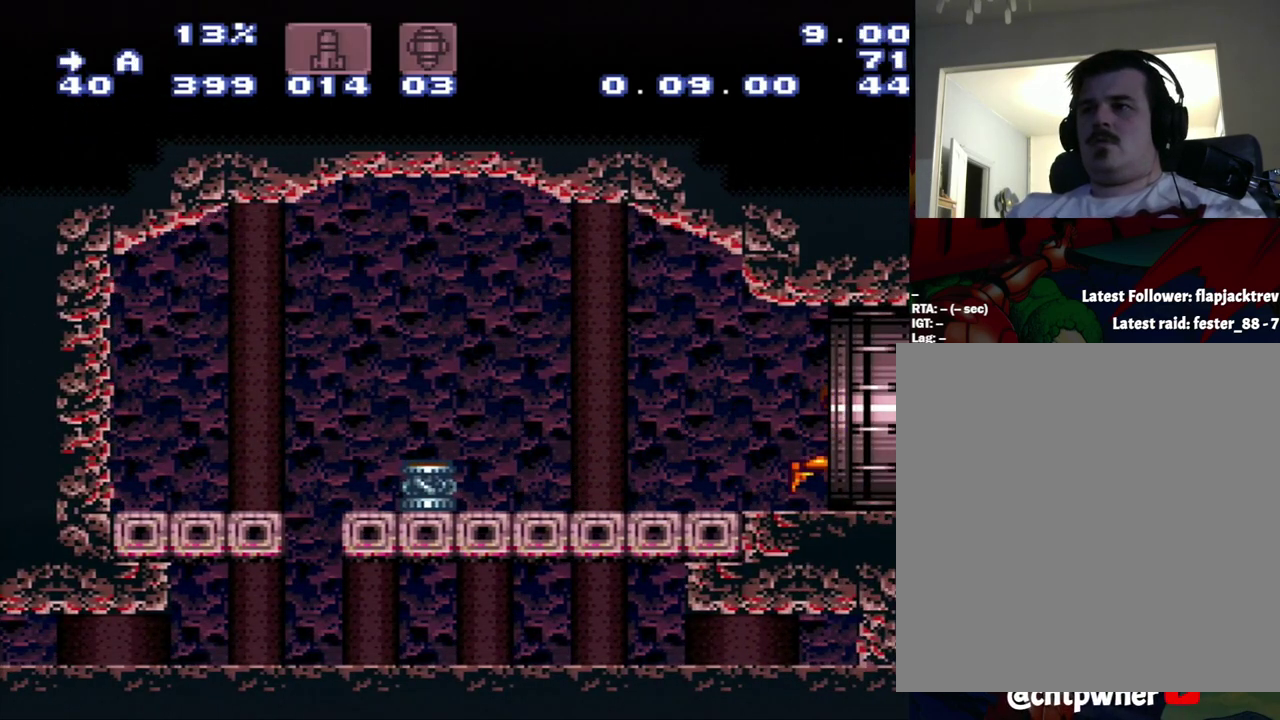
{"buttons": [], "events": [[33, "A", "up"], [33, "DPAD_RIGHT", "up"], [33, "L1", "up"]]}
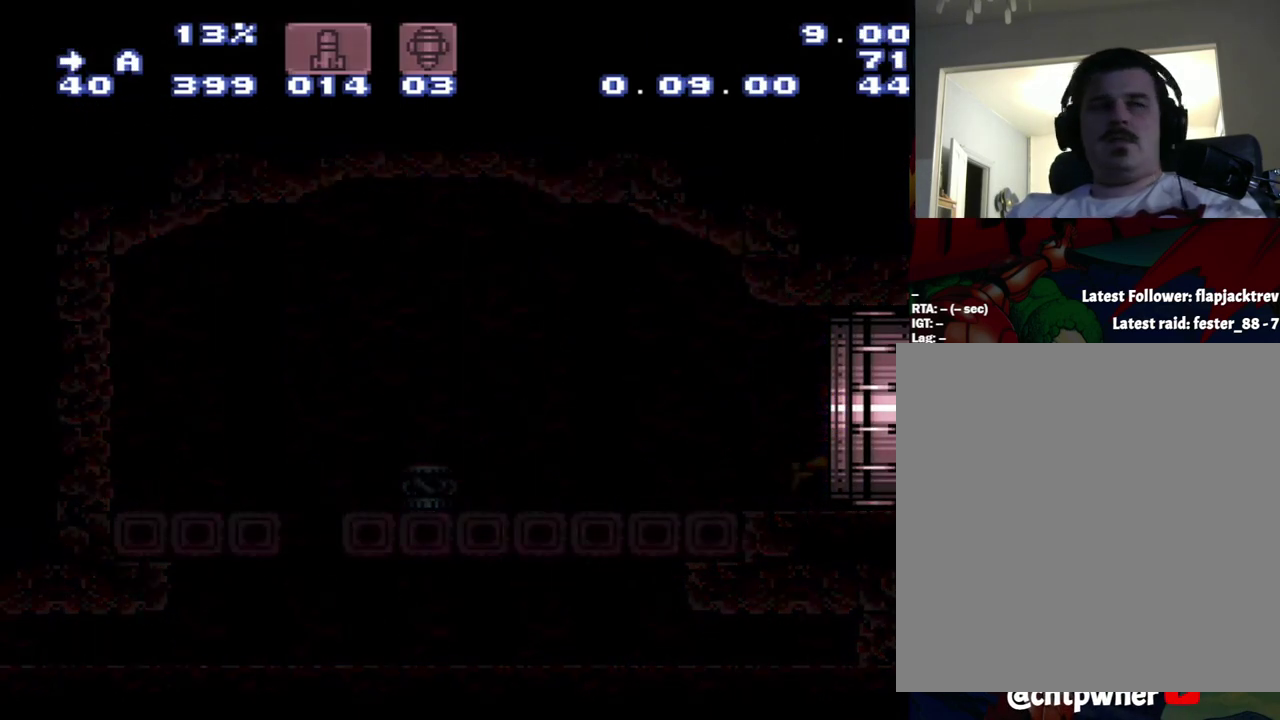
{"buttons": [], "events": []}
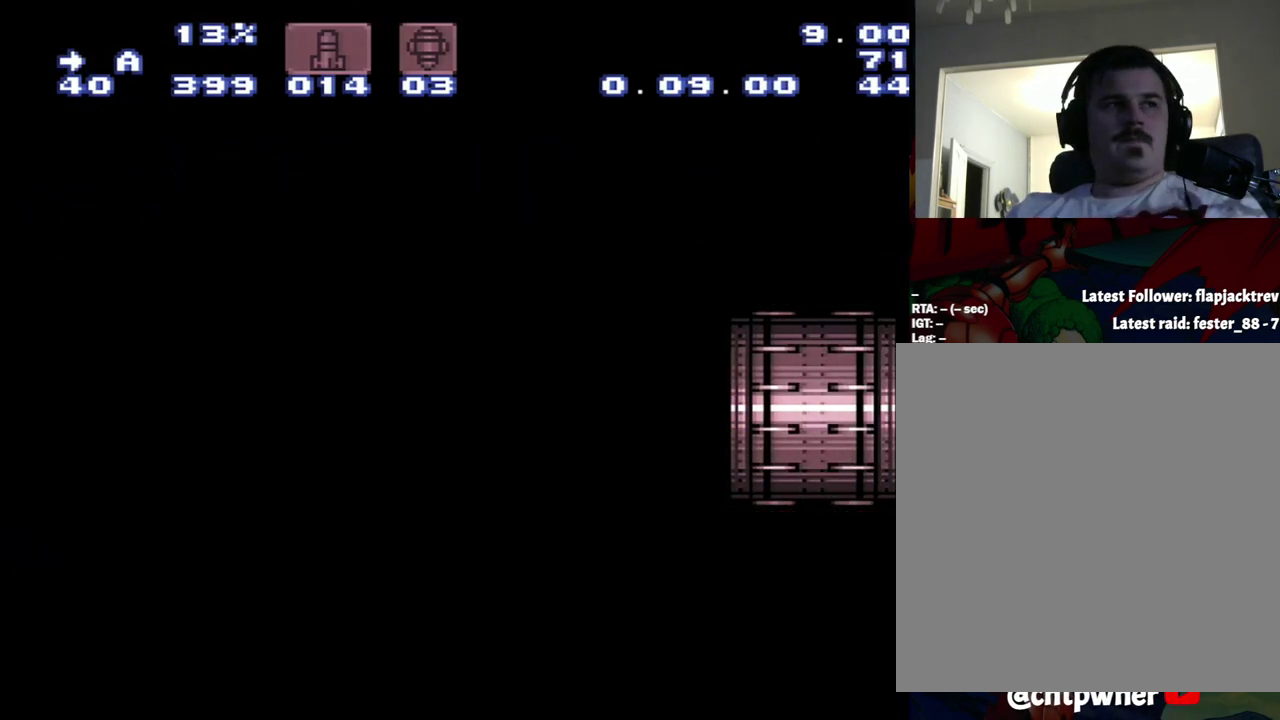
{"buttons": ["A", "DPAD_RIGHT"], "events": [[383, "A", "down"], [383, "DPAD_RIGHT", "down"]]}
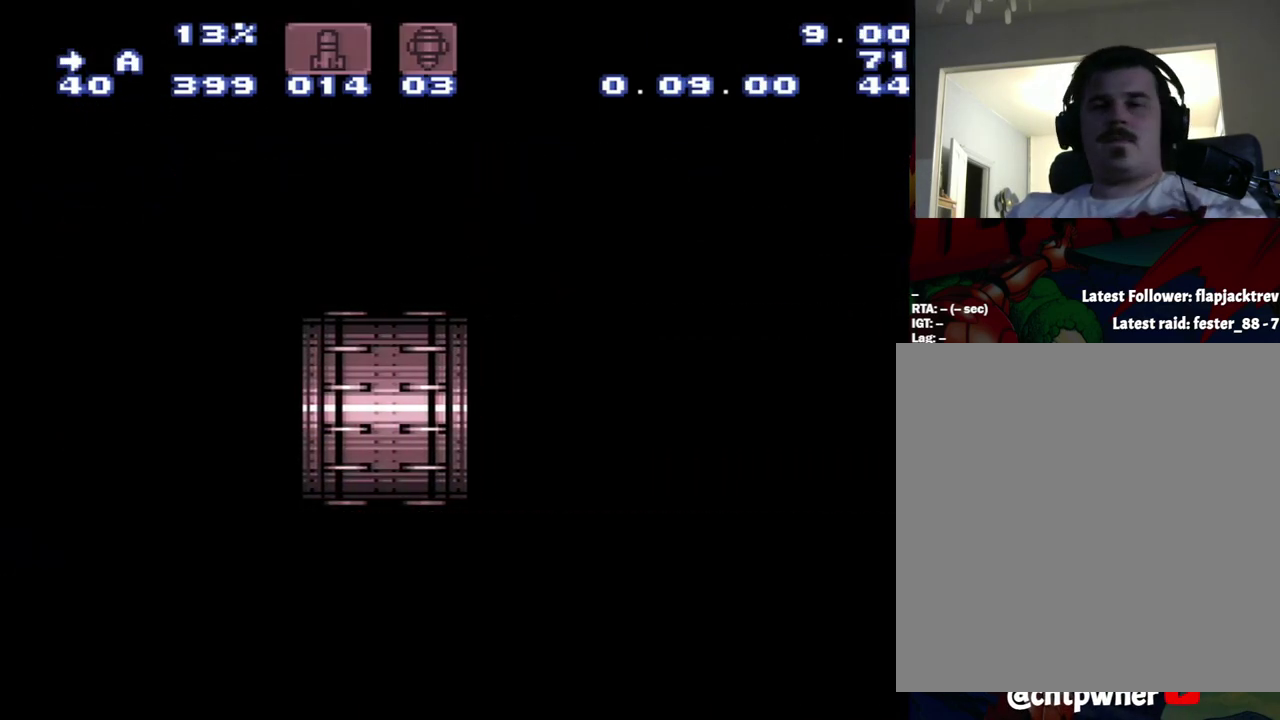
{"buttons": ["A", "DPAD_RIGHT"], "events": []}
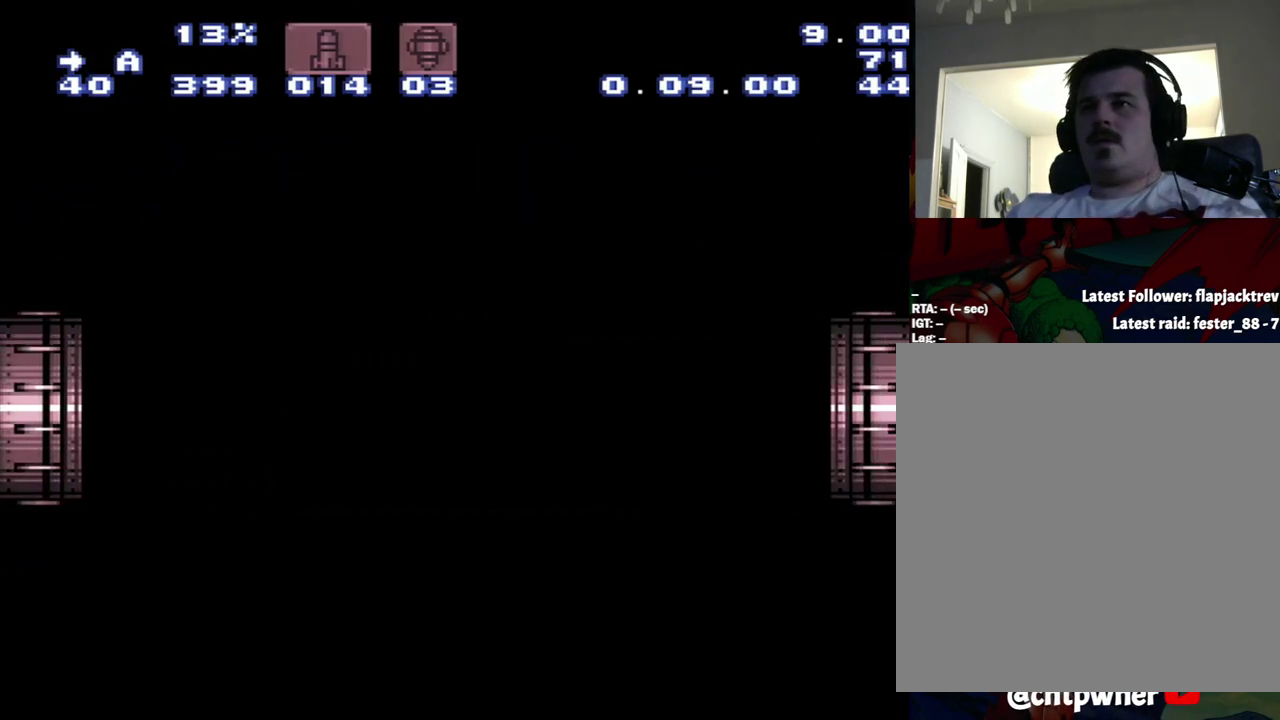
{"buttons": ["A"], "events": [[467, "DPAD_RIGHT", "up"]]}